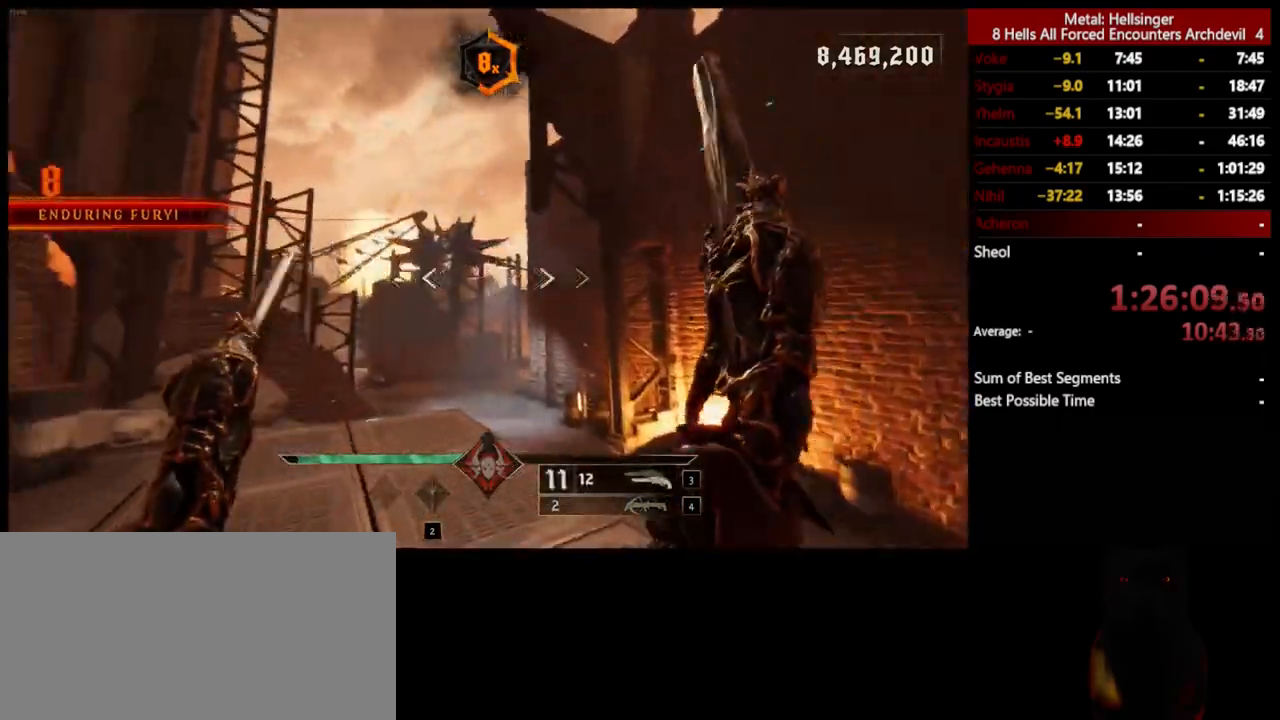
Gameplay with keyboard and mouse; each line is a JSON object with the keys and mouse buttons held at the frame after it. "events" lists presses ("down") and releases ("up") of "1", "2", "3", "4", "5", "a", "alt", "b", "c", "ctrl", "d", "e", "f", "g", "q", "r", "s", "shift", "space", "t", "tab", "v", "w", "x", "z", "mouse_left", "mouse_wheel", "mouse_right", "mouse_mb4" and "mouse_mb5" between this image and that frame as [ms after this image, input, new state], when the widget could be followed in between. "mouse_left", "mouse_wheel", "mouse_right", "mouse_mb4", "mouse_mb5" = the "left", "wheel", "right", "mb4", "mb5" buttons of the "mouse" list. No other keys are recorded. "wheel" means that the mouse wheel is clicked or scrolled. Mouse movement is not recorded.
{"keys": ["d"], "mouse": [], "events": [[84, "mouse_left", "down"], [84, "shift", "down"], [184, "mouse_left", "up"], [251, "shift", "up"]]}
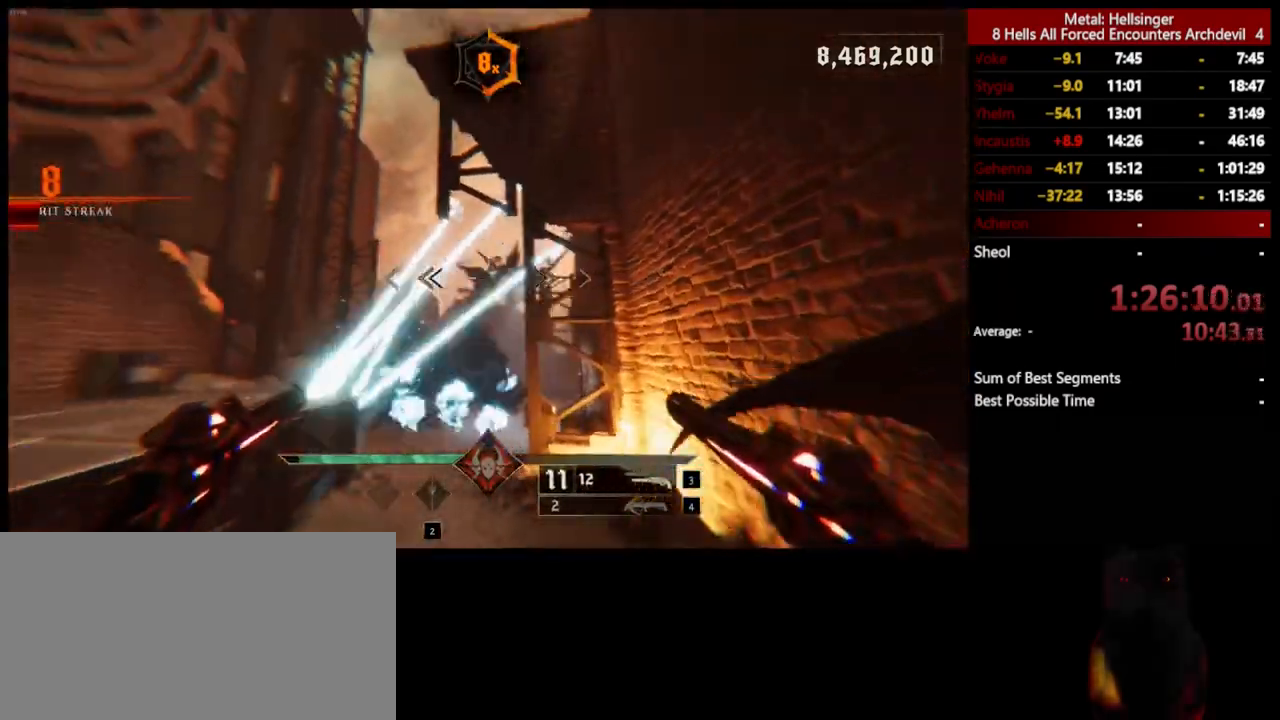
{"keys": ["a"], "mouse": [], "events": [[50, "s", "down"], [84, "mouse_left", "down"], [151, "mouse_left", "up"], [318, "a", "down"], [351, "d", "up"], [384, "s", "up"]]}
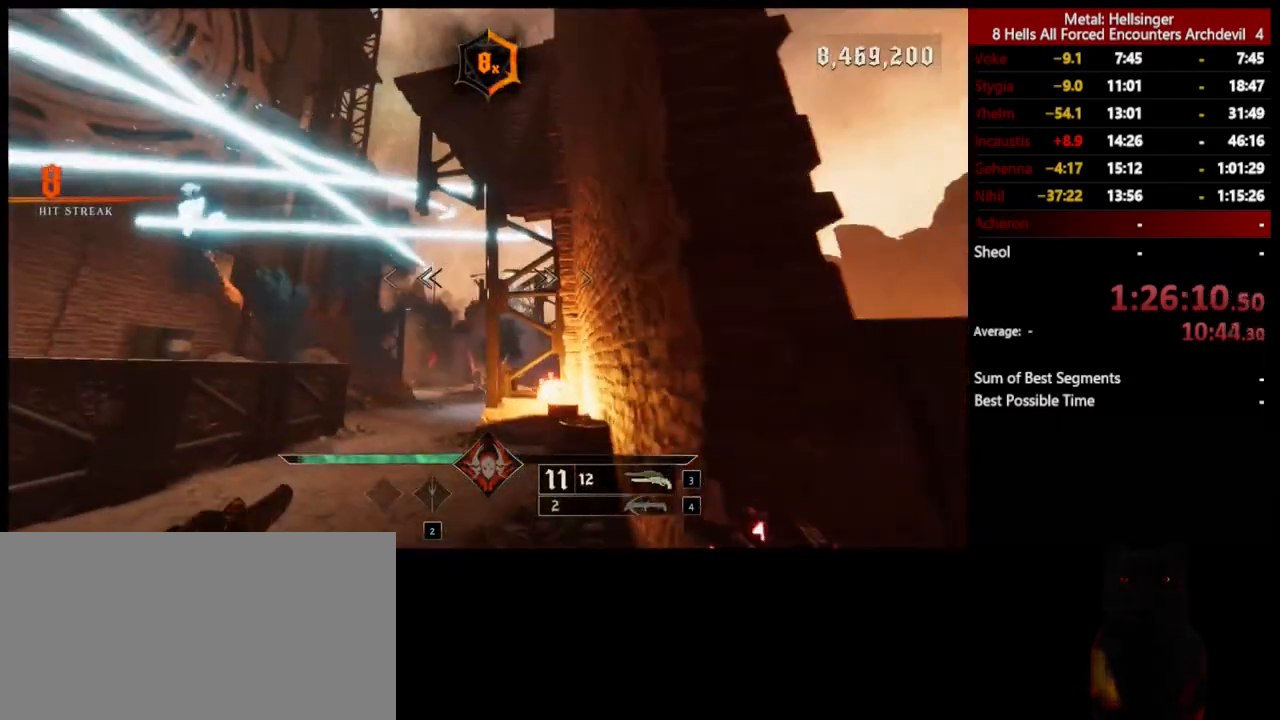
{"keys": ["a"], "mouse": [], "events": [[84, "mouse_left", "down"], [234, "mouse_left", "up"], [234, "space", "down"], [318, "space", "up"]]}
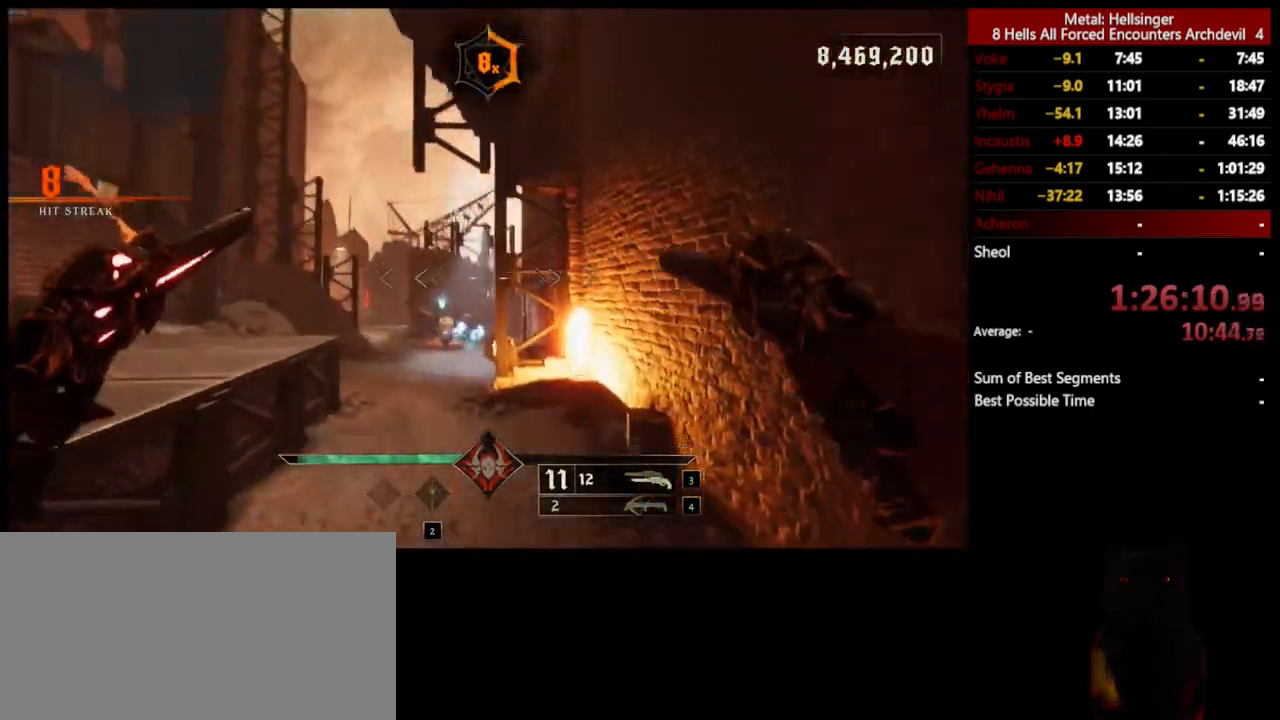
{"keys": ["a", "w"], "mouse": [], "events": [[117, "4", "down"], [151, "w", "down"], [234, "shift", "down"], [268, "4", "up"], [284, "space", "down"], [451, "space", "up"], [485, "shift", "up"]]}
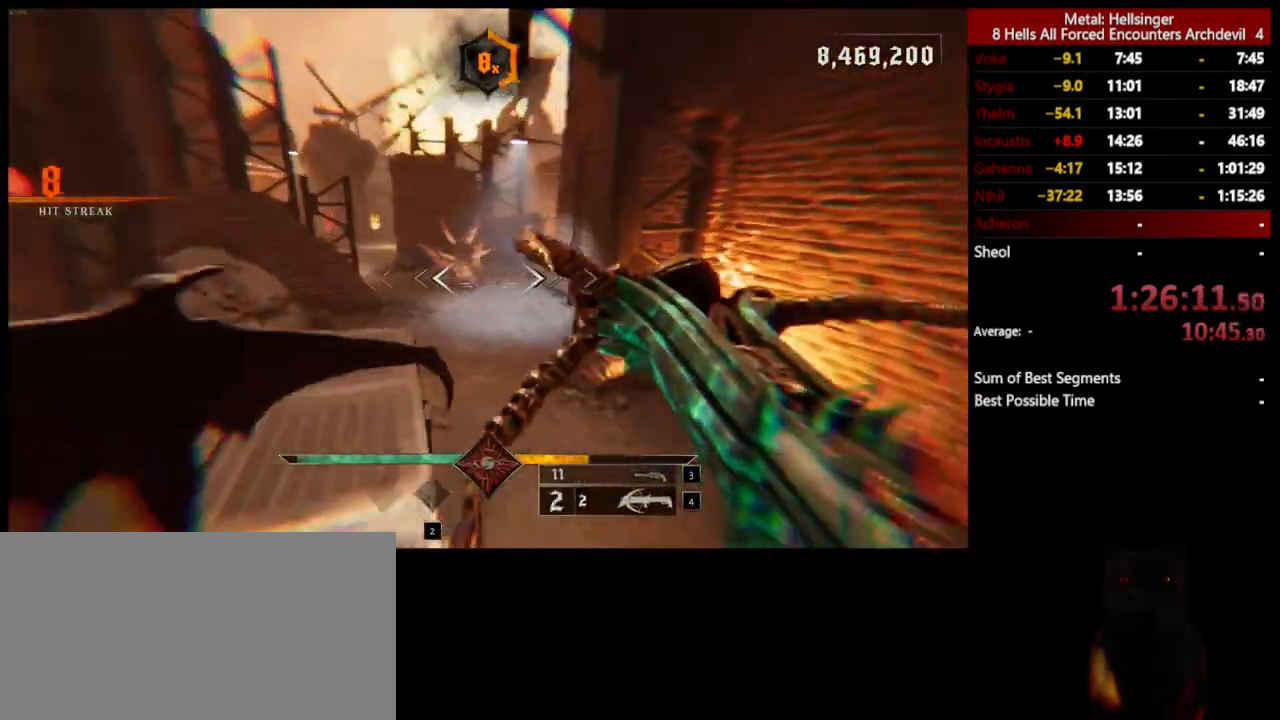
{"keys": [], "mouse": [], "events": [[17, "a", "up"], [218, "mouse_left", "down"], [318, "mouse_left", "up"], [334, "w", "up"]]}
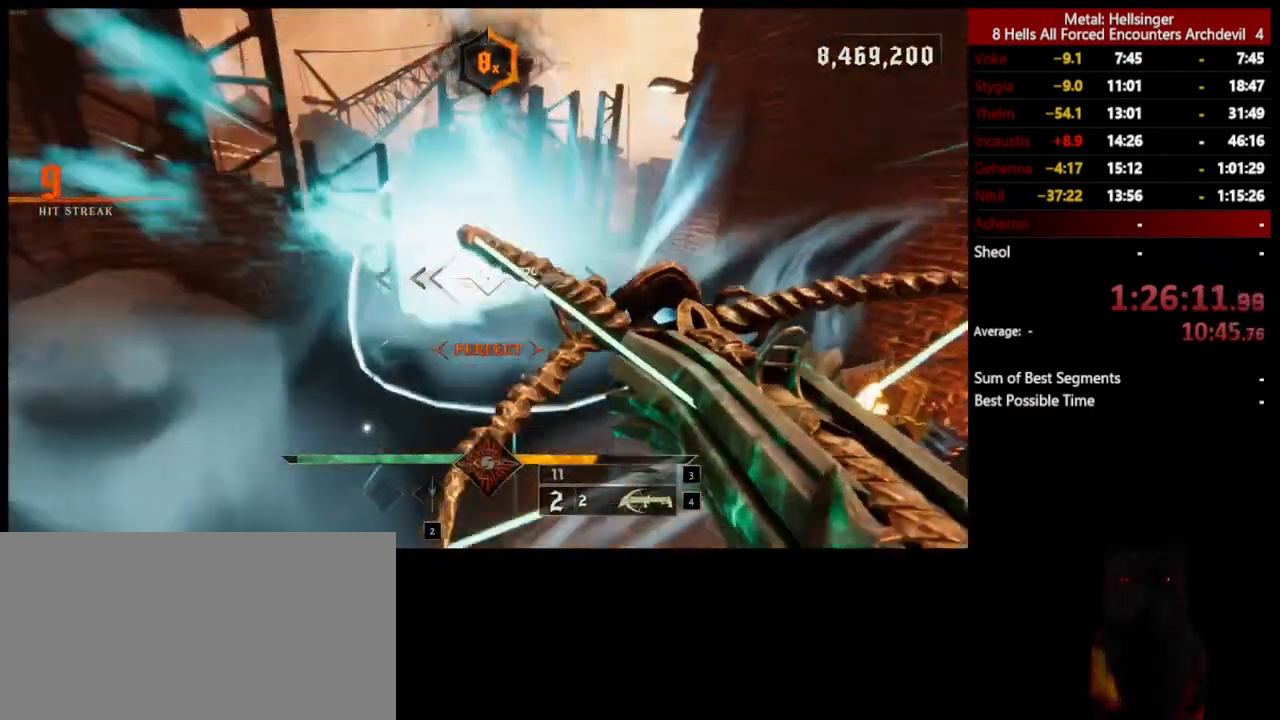
{"keys": ["s"], "mouse": [], "events": [[51, "d", "down"], [134, "s", "down"], [201, "mouse_left", "down"], [301, "mouse_left", "up"], [351, "d", "up"]]}
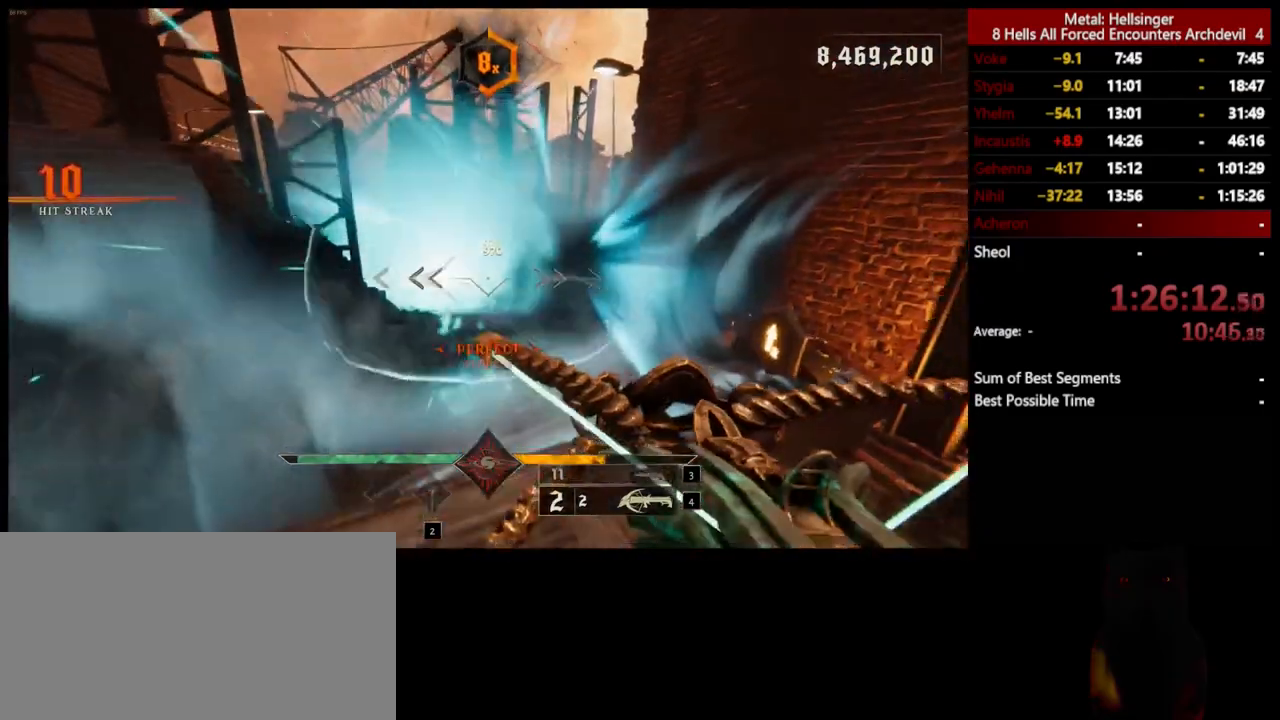
{"keys": [], "mouse": [], "events": [[101, "s", "up"], [184, "d", "down"], [251, "mouse_left", "down"], [334, "d", "up"], [351, "mouse_left", "up"]]}
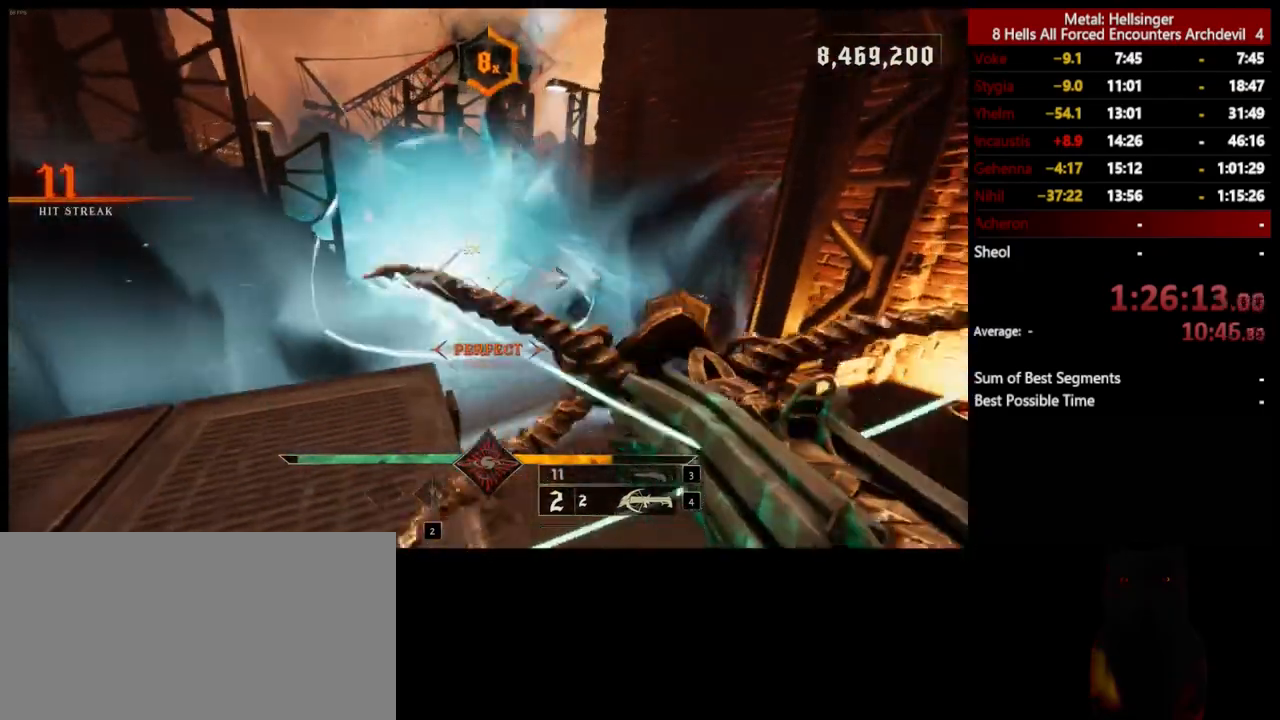
{"keys": ["a"], "mouse": [], "events": [[284, "mouse_left", "down"], [317, "a", "down"], [384, "mouse_left", "up"]]}
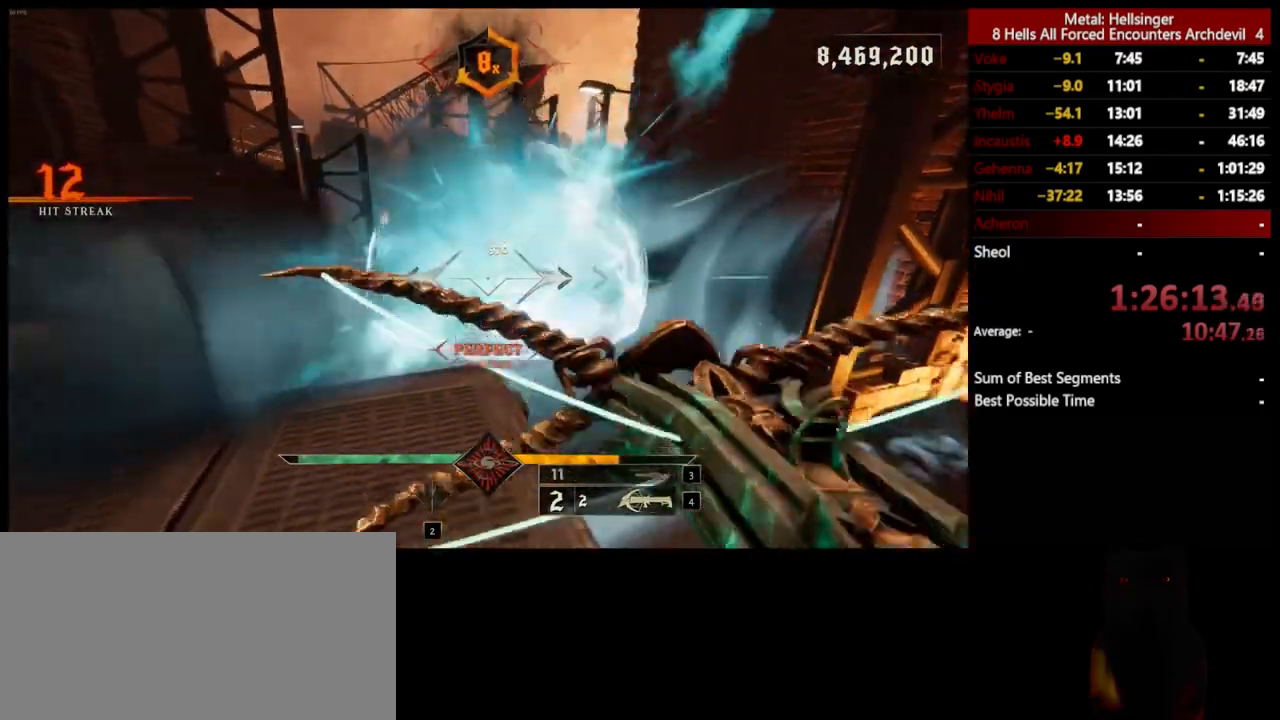
{"keys": ["a", "w"], "mouse": [], "events": [[67, "a", "up"], [167, "a", "down"], [183, "shift", "down"], [401, "shift", "up"], [451, "w", "down"]]}
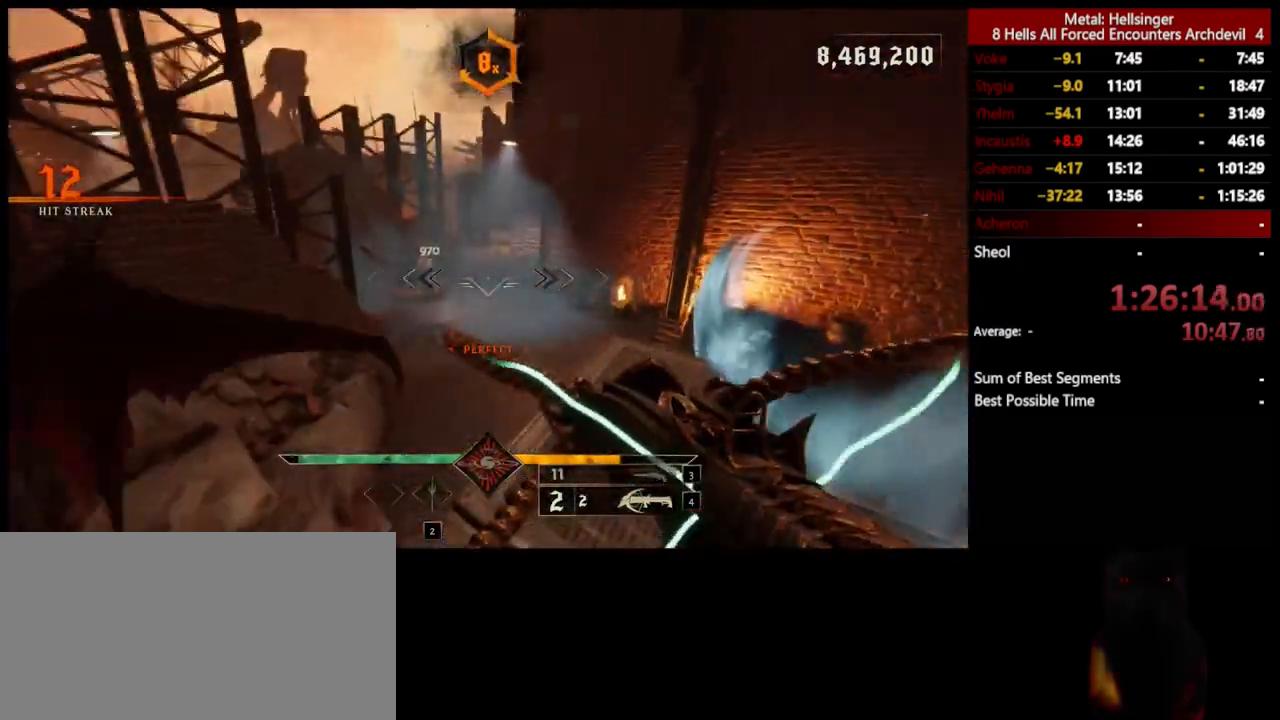
{"keys": ["d", "w"], "mouse": [], "events": [[83, "a", "up"], [334, "mouse_left", "down"], [351, "d", "down"], [451, "mouse_left", "up"]]}
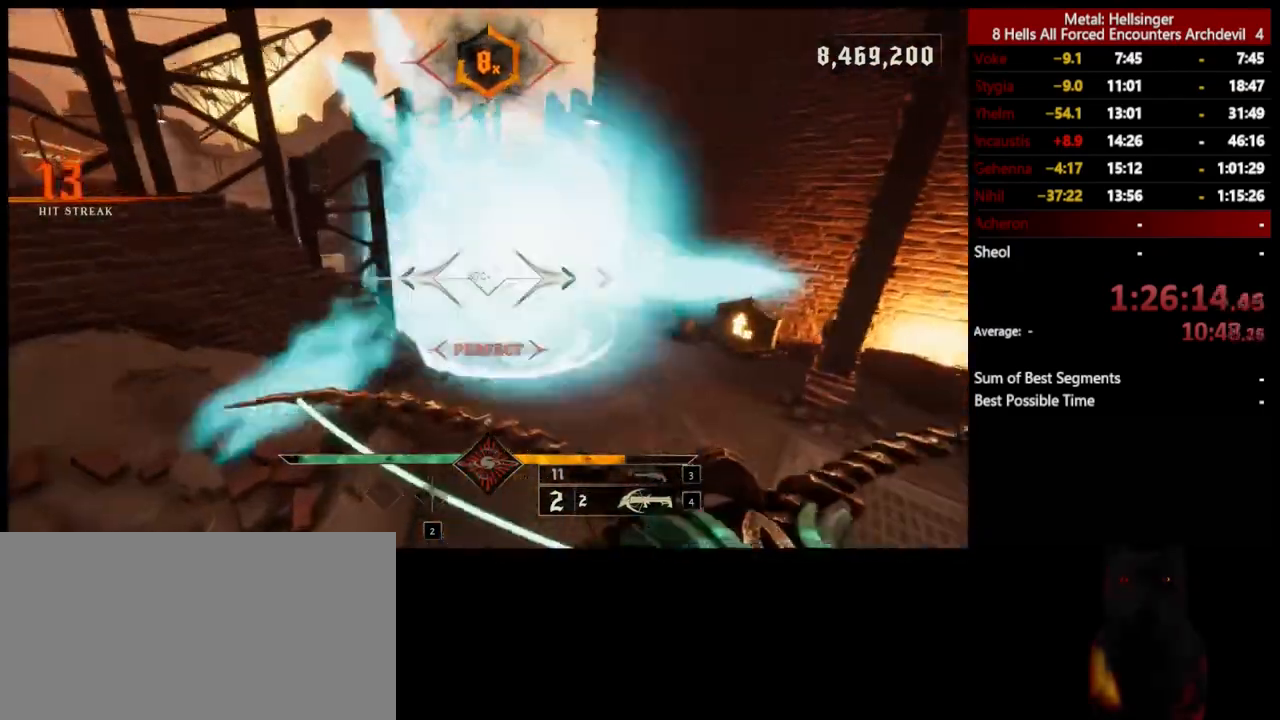
{"keys": ["d"], "mouse": [], "events": [[184, "w", "up"], [401, "mouse_left", "down"], [484, "mouse_left", "up"]]}
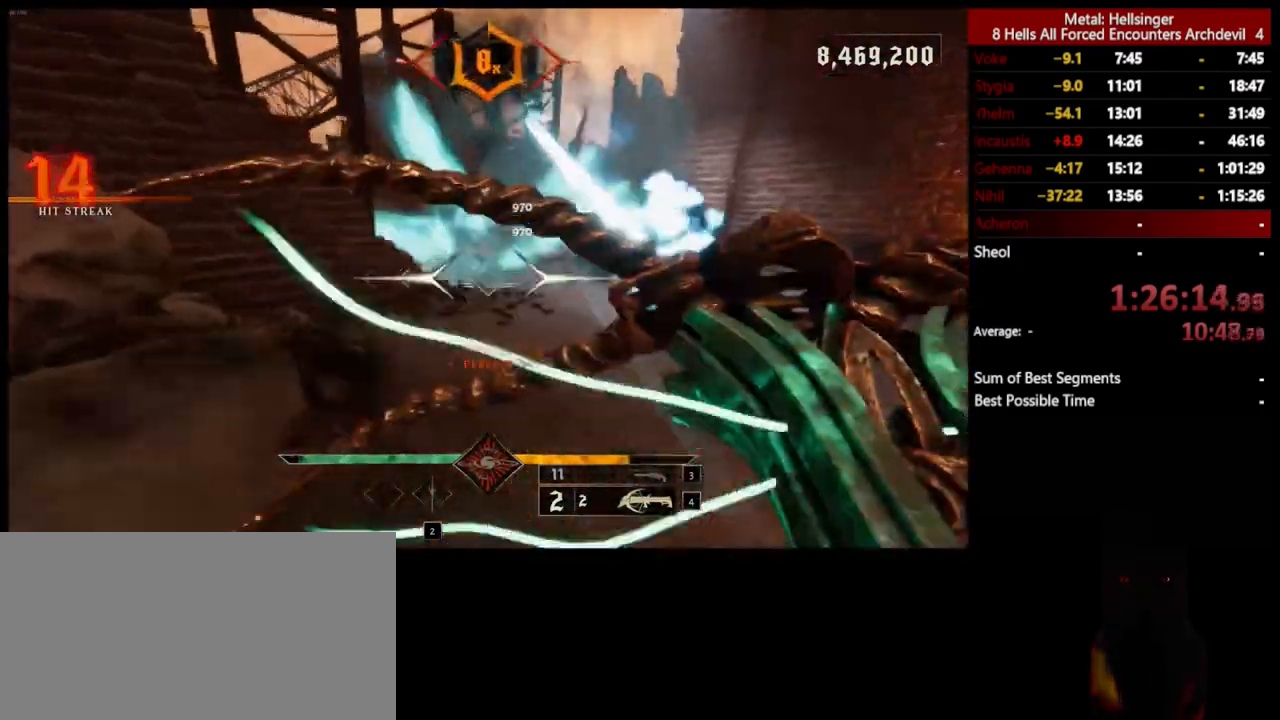
{"keys": ["d"], "mouse": [], "events": [[384, "mouse_left", "down"], [484, "mouse_left", "up"]]}
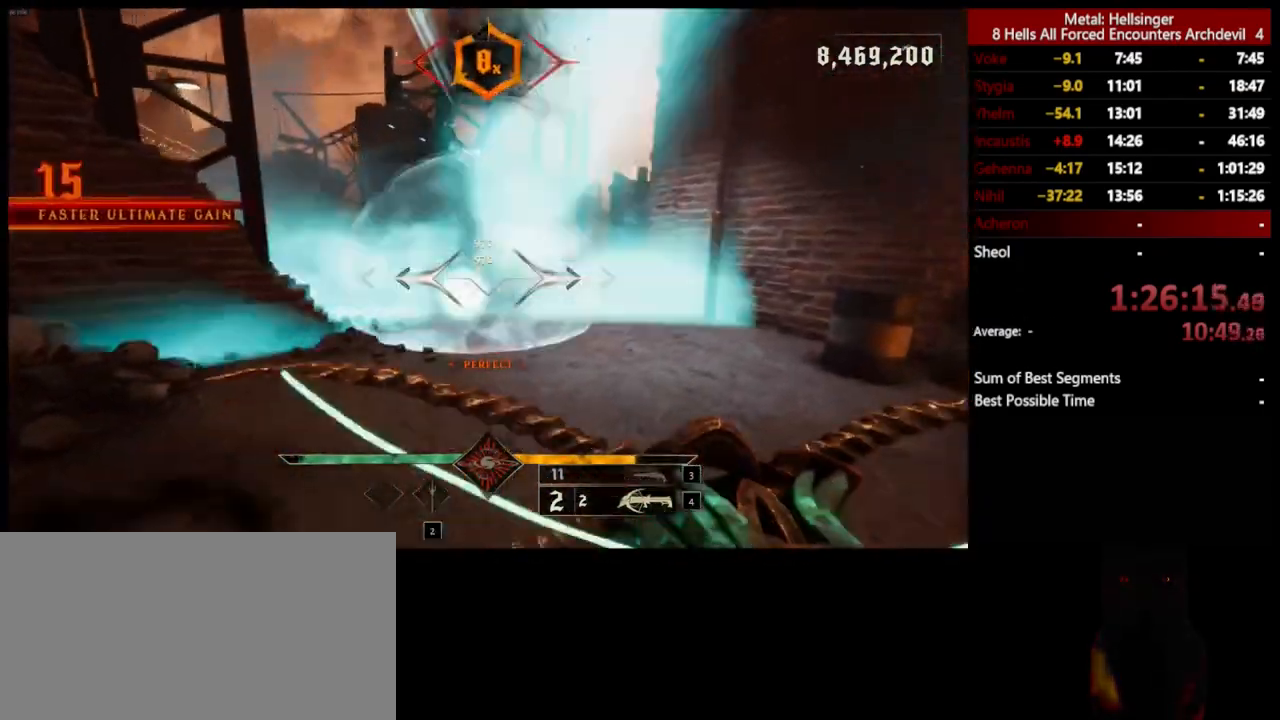
{"keys": ["a"], "mouse": [], "events": [[267, "w", "down"], [367, "mouse_left", "down"], [467, "mouse_left", "up"], [484, "a", "down"], [501, "d", "up"], [501, "w", "up"]]}
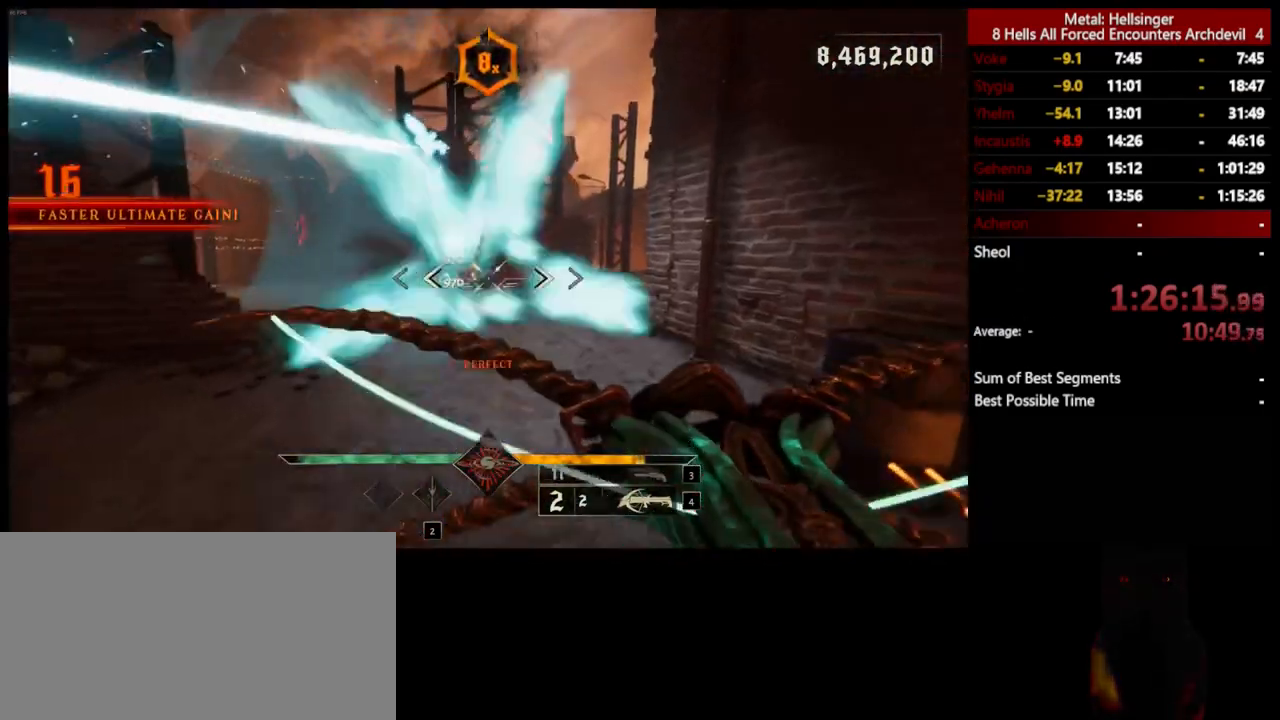
{"keys": ["a"], "mouse": [], "events": [[334, "3", "down"], [467, "3", "up"]]}
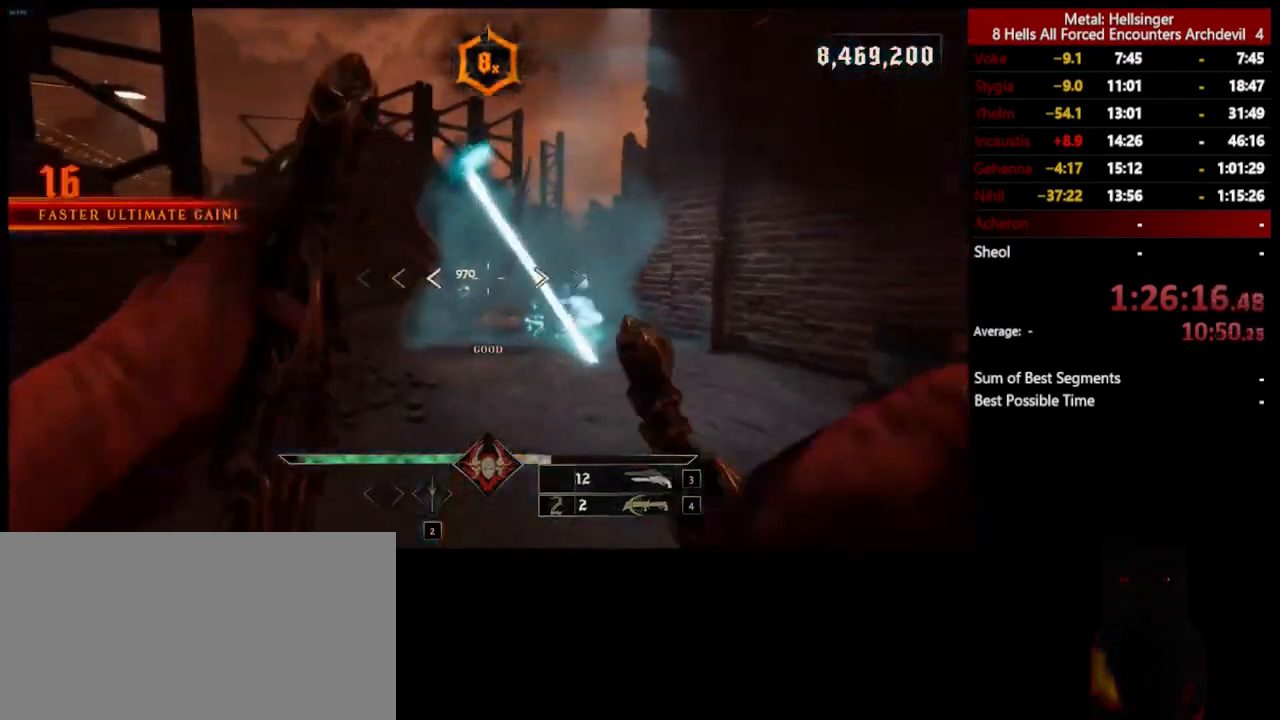
{"keys": ["d"], "mouse": ["left"], "events": [[33, "w", "down"], [451, "d", "down"], [451, "mouse_left", "down"], [484, "a", "up"], [501, "w", "up"]]}
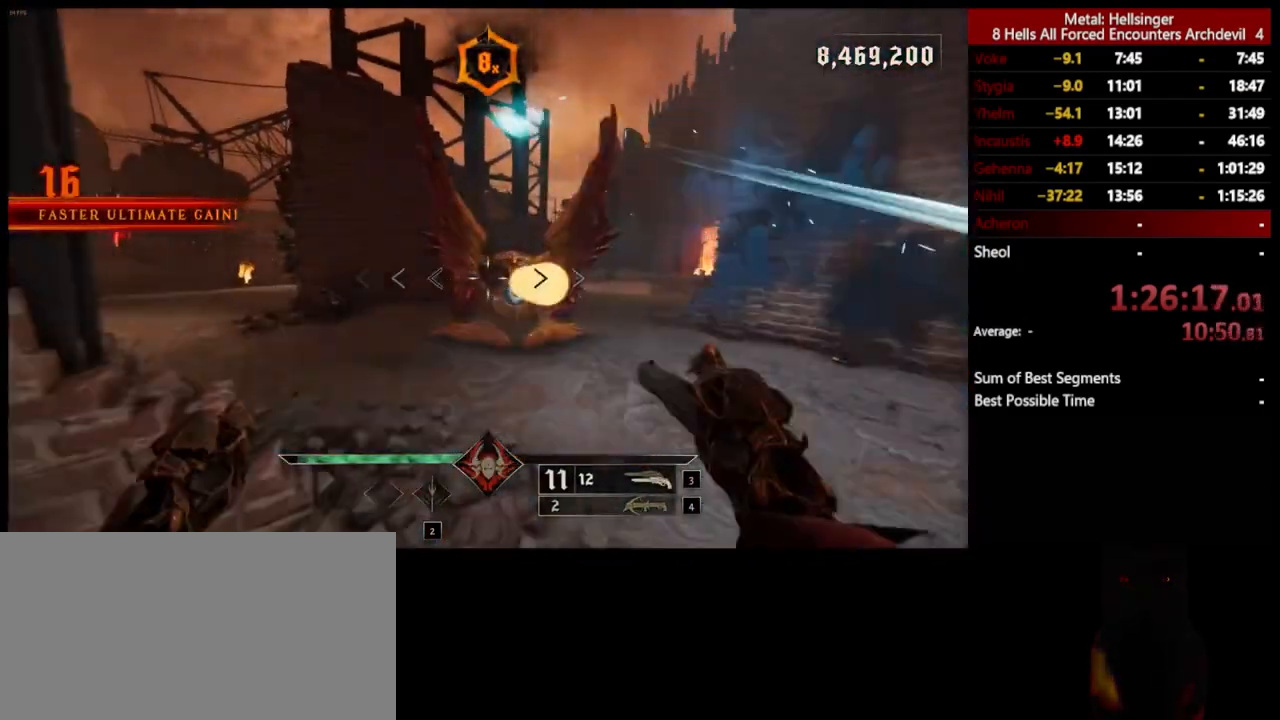
{"keys": ["d", "s"], "mouse": ["left"], "events": [[67, "mouse_left", "up"], [484, "s", "down"], [501, "mouse_left", "down"]]}
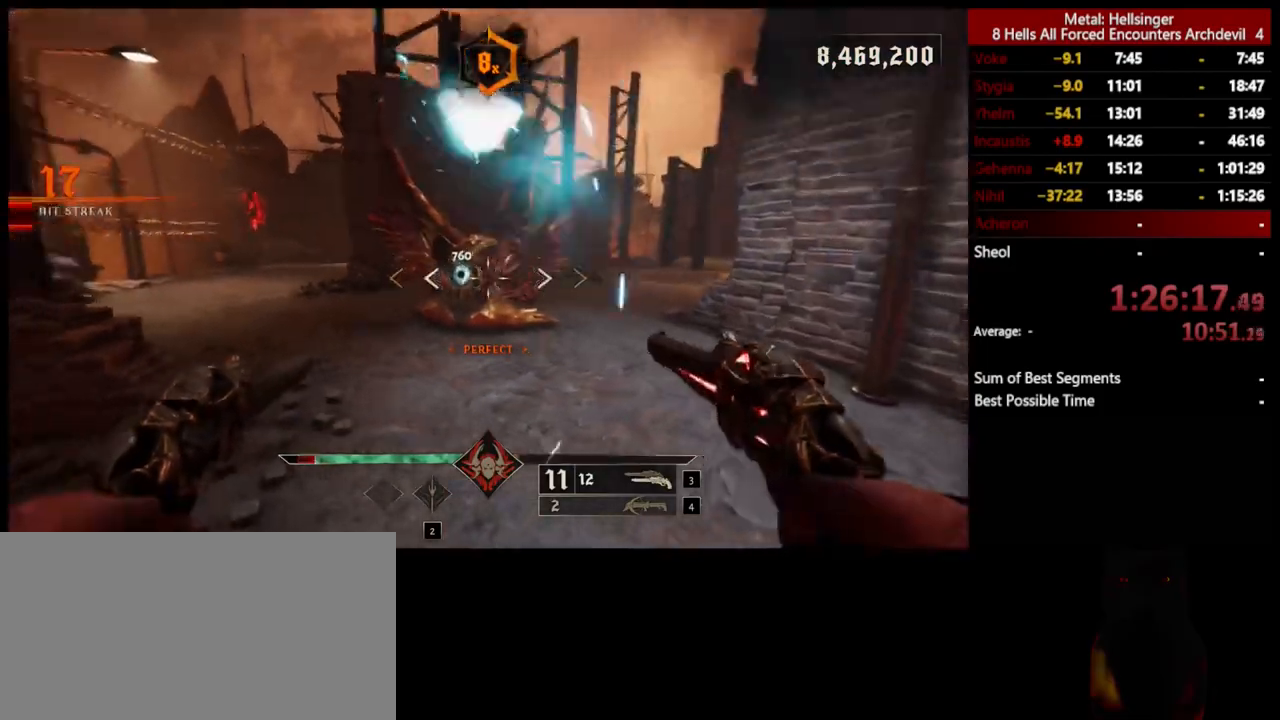
{"keys": ["a", "s"], "mouse": ["left"], "events": [[83, "mouse_left", "up"], [234, "d", "up"], [284, "a", "down"], [501, "mouse_left", "down"]]}
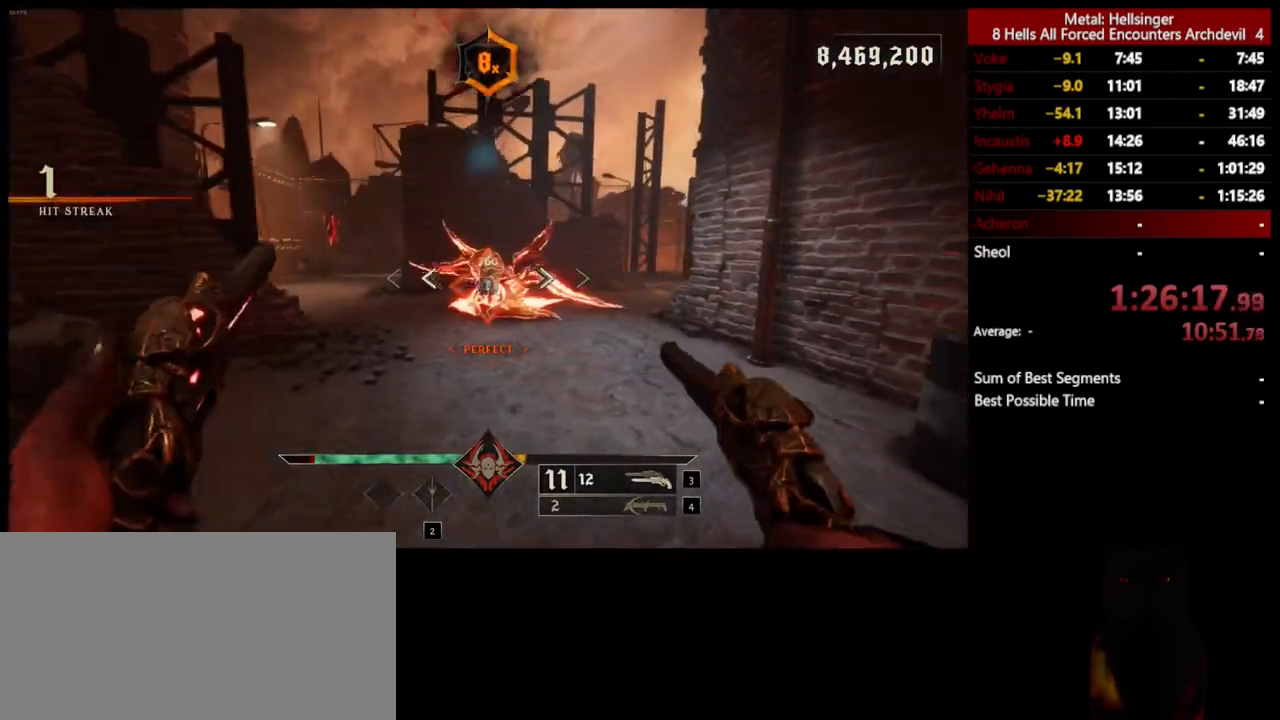
{"keys": ["a", "w"], "mouse": [], "events": [[100, "mouse_left", "up"], [167, "s", "up"], [417, "w", "down"]]}
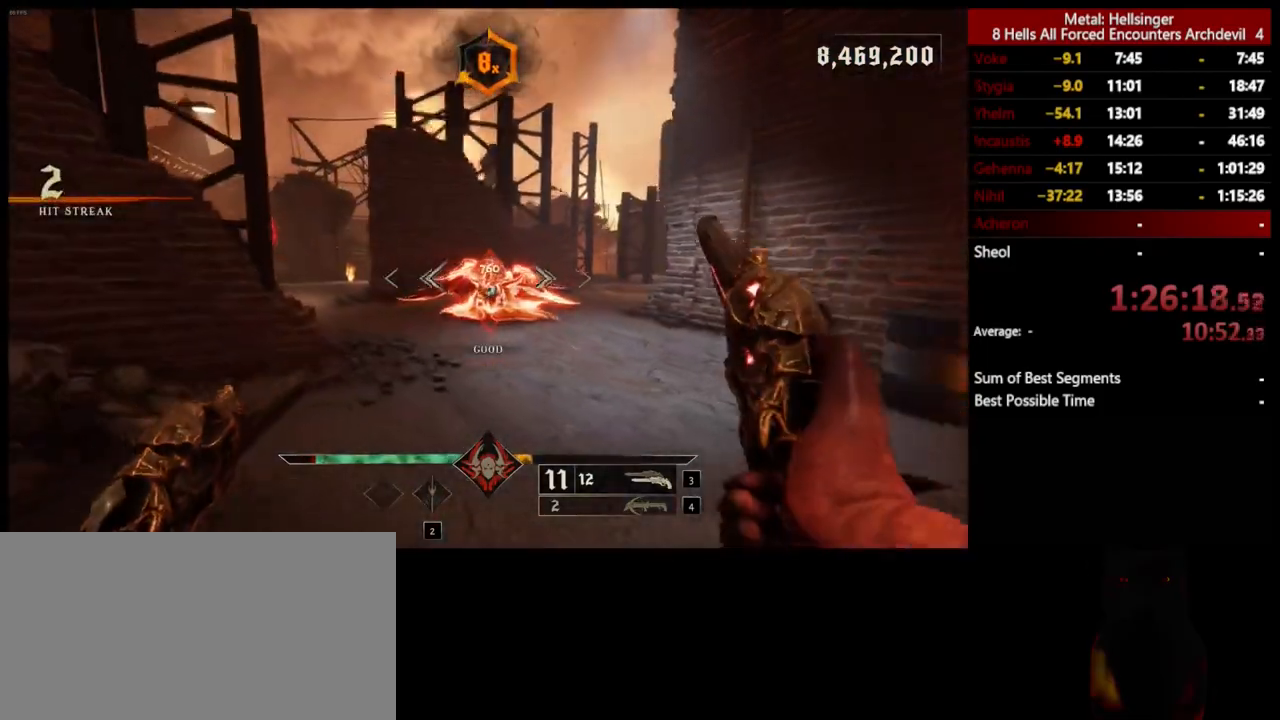
{"keys": ["w"], "mouse": [], "events": [[83, "a", "up"], [100, "e", "down"], [250, "e", "up"]]}
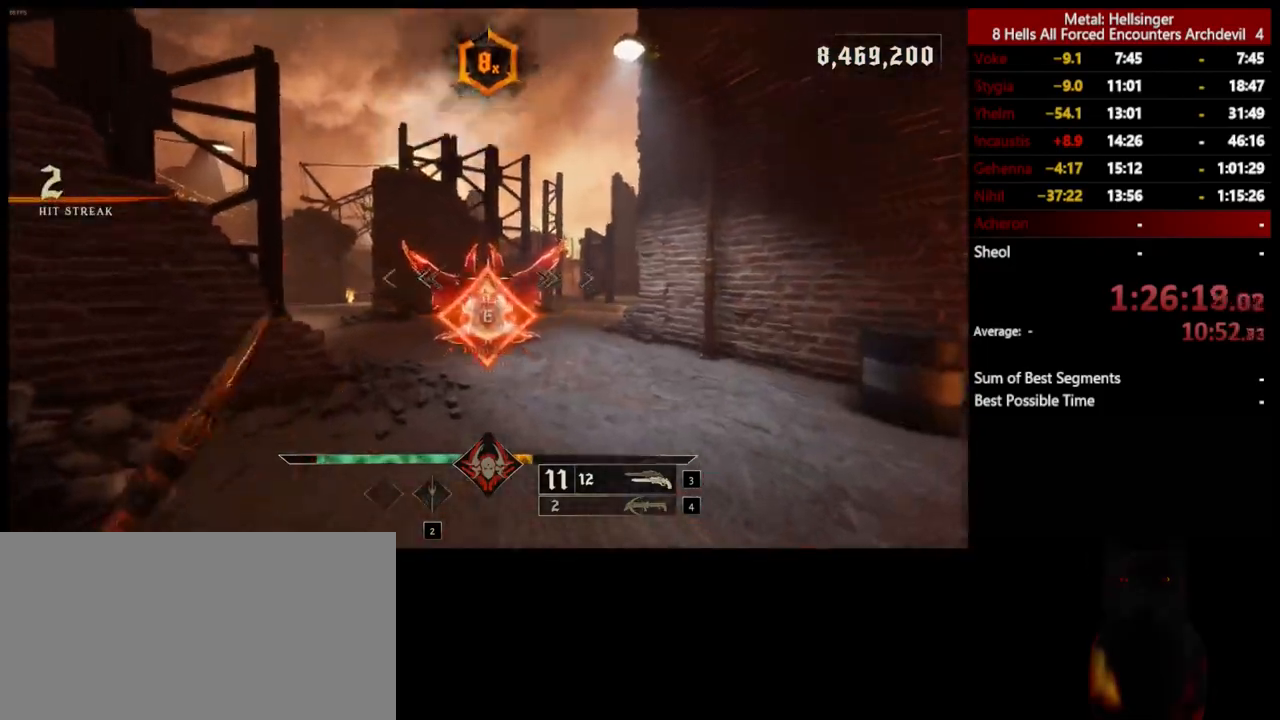
{"keys": ["w"], "mouse": [], "events": []}
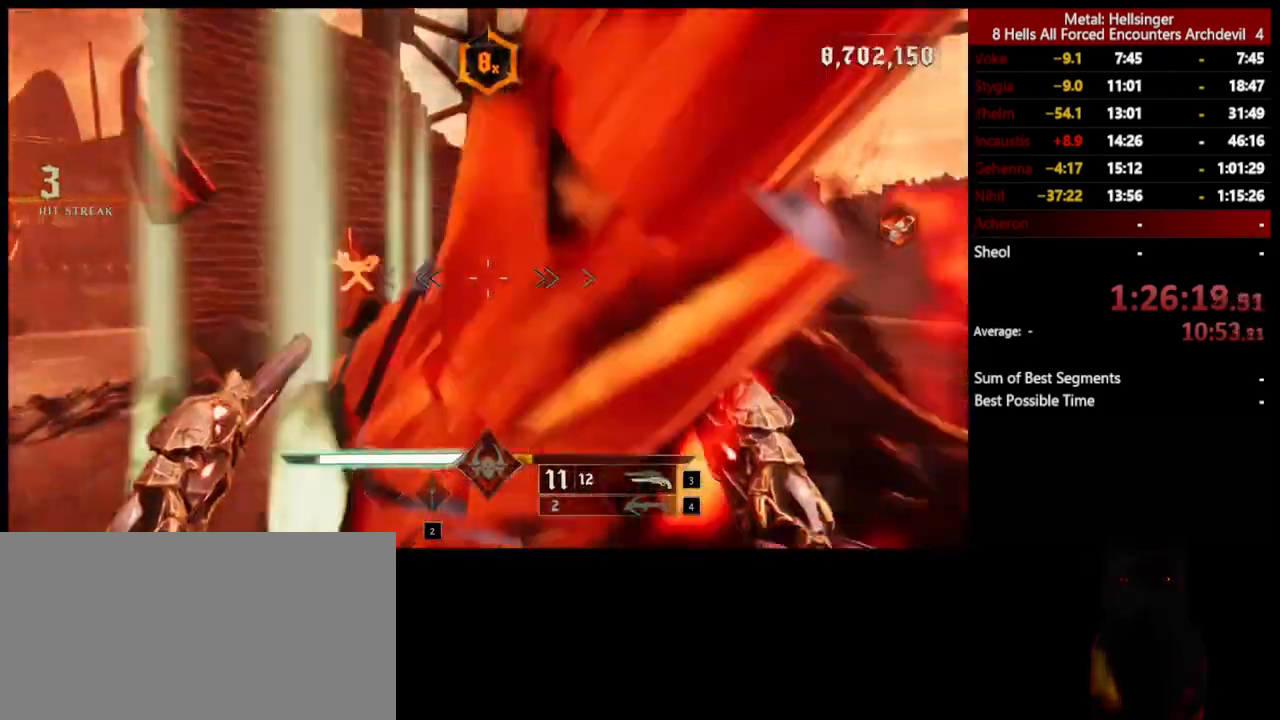
{"keys": ["a", "space", "w"], "mouse": [], "events": [[301, "shift", "down"], [367, "a", "down"], [367, "space", "down"], [451, "shift", "up"]]}
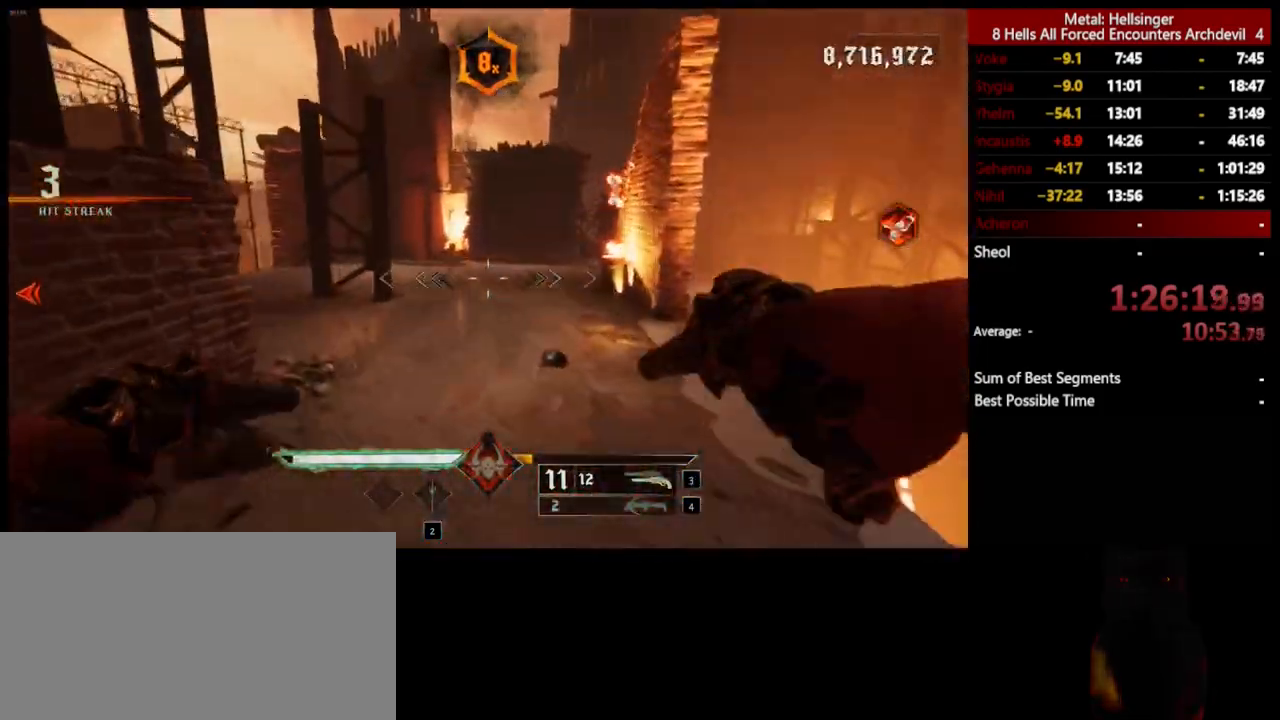
{"keys": ["4", "w"], "mouse": [], "events": [[17, "space", "up"], [117, "a", "up"], [418, "4", "down"]]}
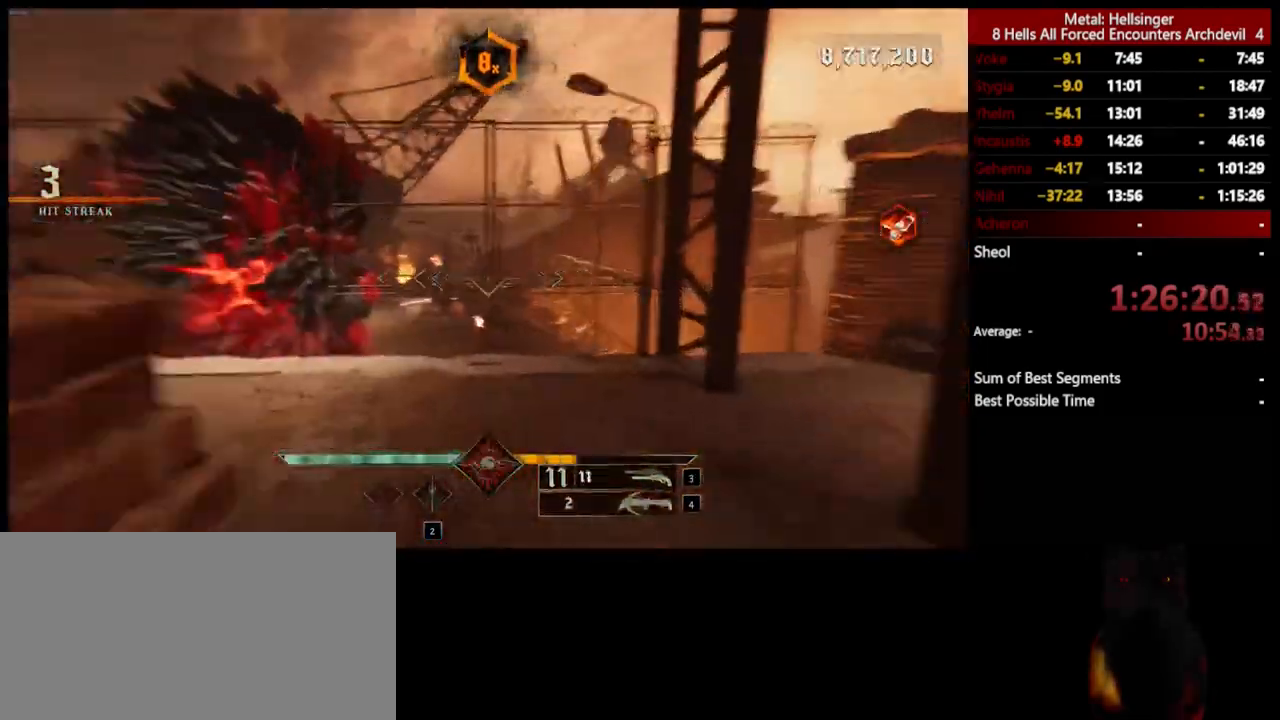
{"keys": ["w"], "mouse": [], "events": [[33, "4", "up"]]}
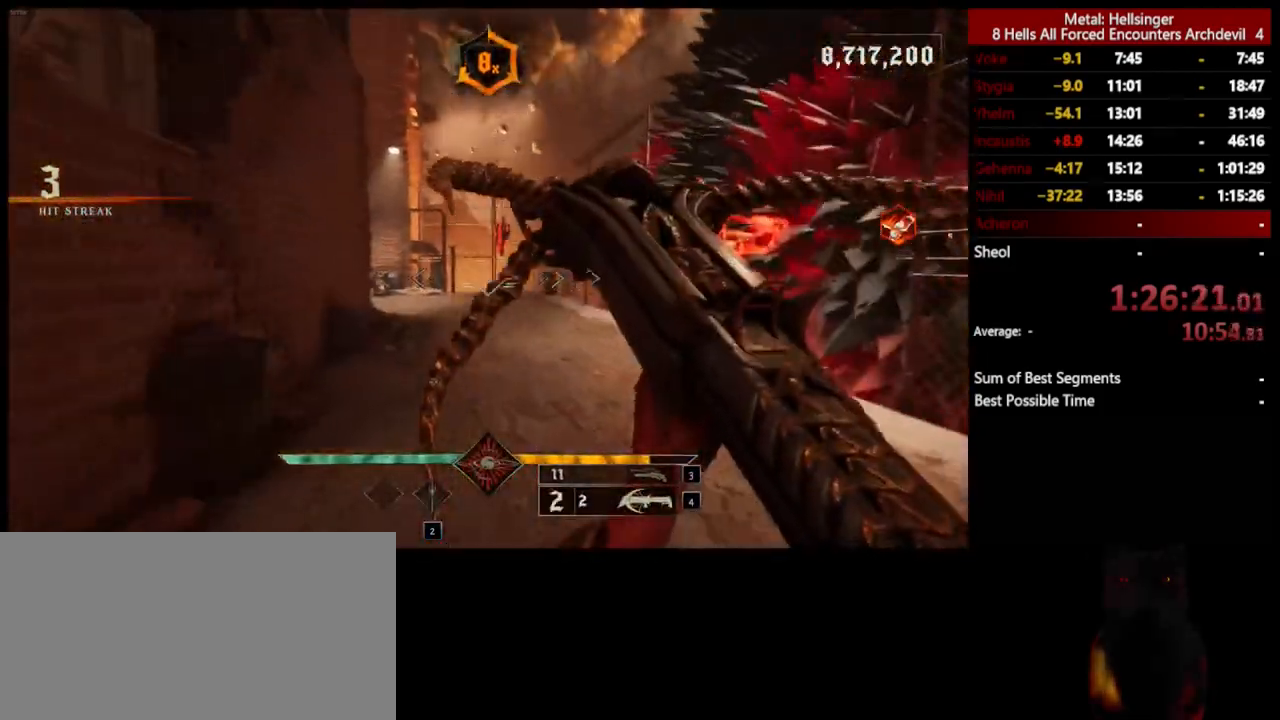
{"keys": ["a", "w"], "mouse": [], "events": [[184, "r", "down"], [201, "a", "down"], [318, "r", "up"]]}
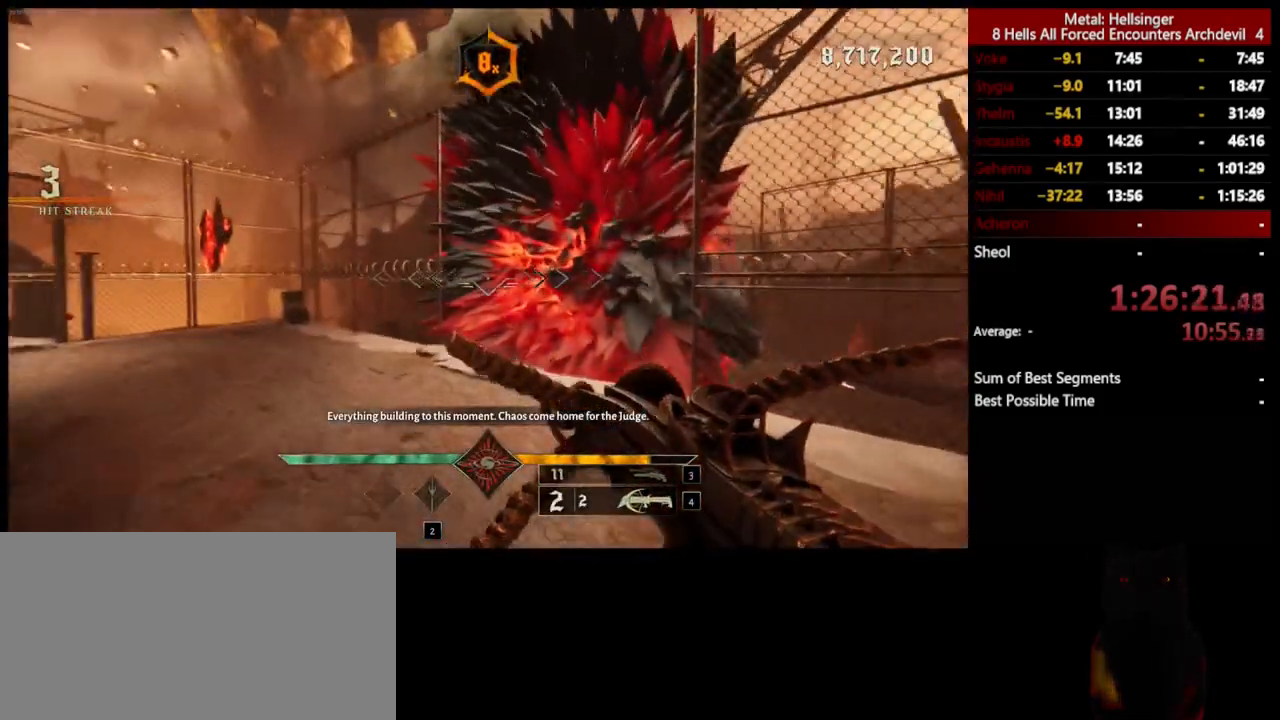
{"keys": ["w"], "mouse": [], "events": [[217, "a", "up"], [301, "mouse_left", "down"], [384, "mouse_left", "up"]]}
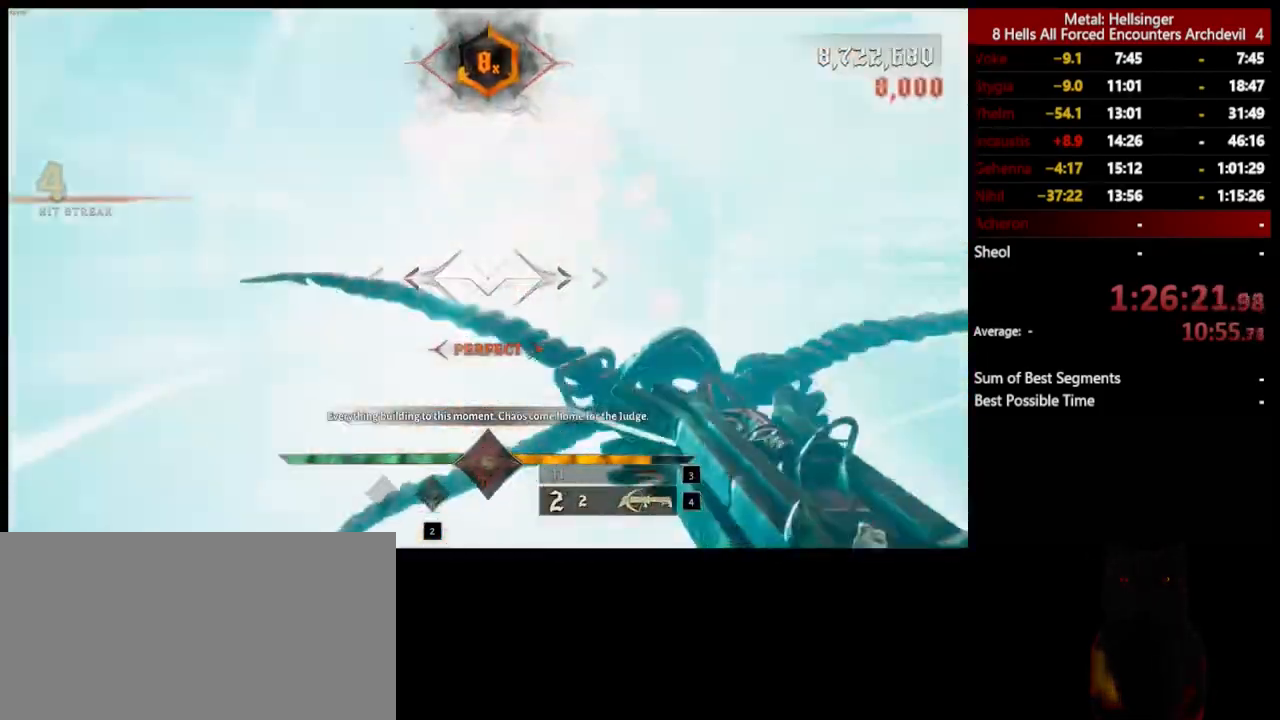
{"keys": ["w"], "mouse": [], "events": [[201, "3", "down"], [301, "3", "up"]]}
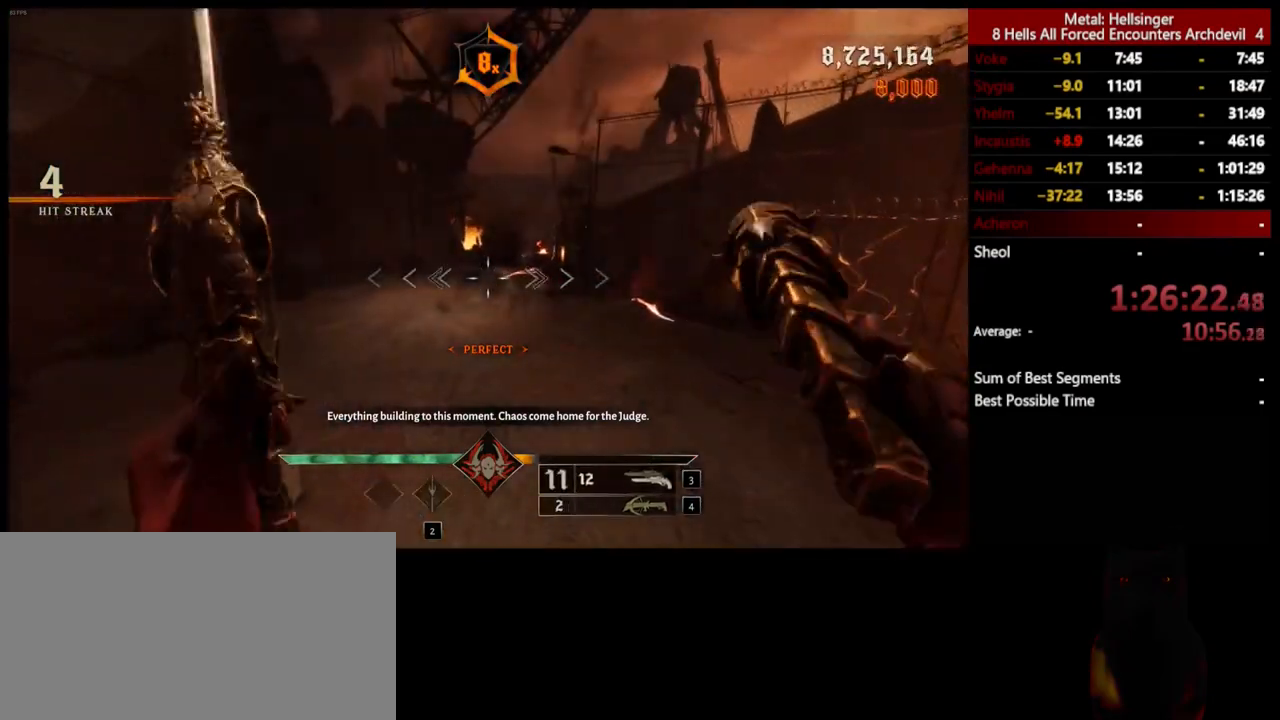
{"keys": ["w"], "mouse": [], "events": [[301, "r", "down"], [435, "r", "up"]]}
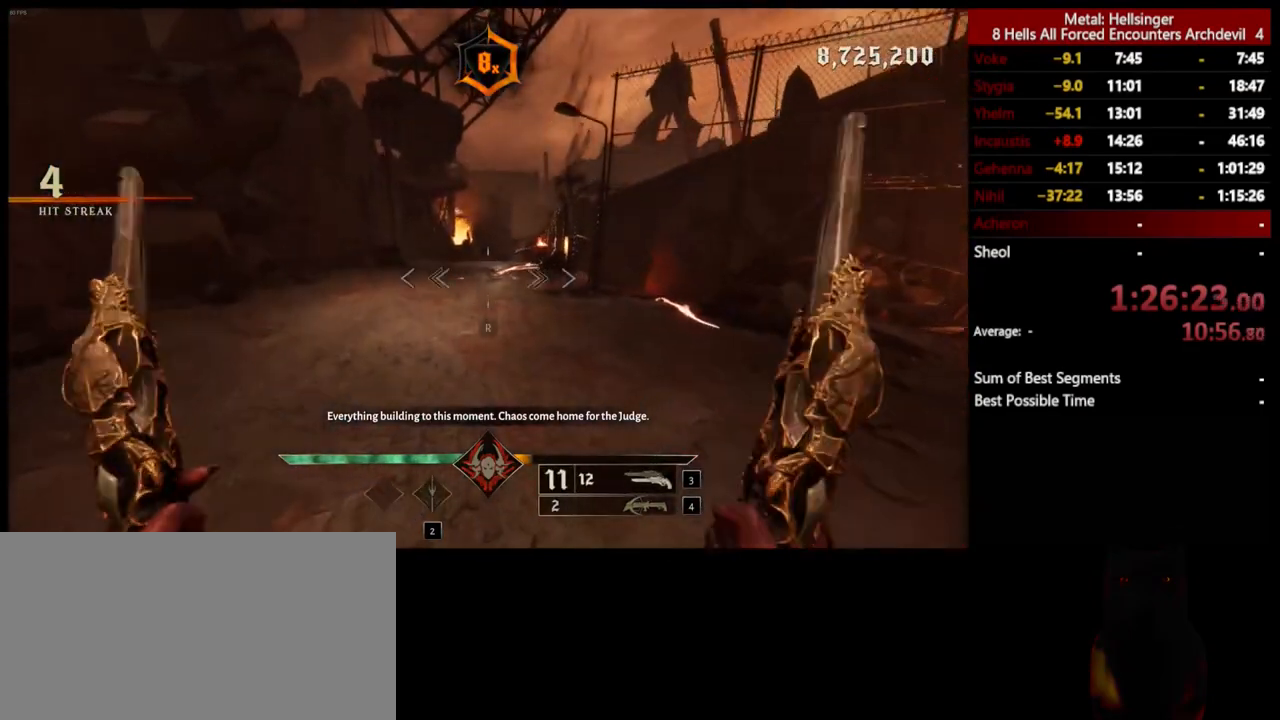
{"keys": ["w"], "mouse": [], "events": []}
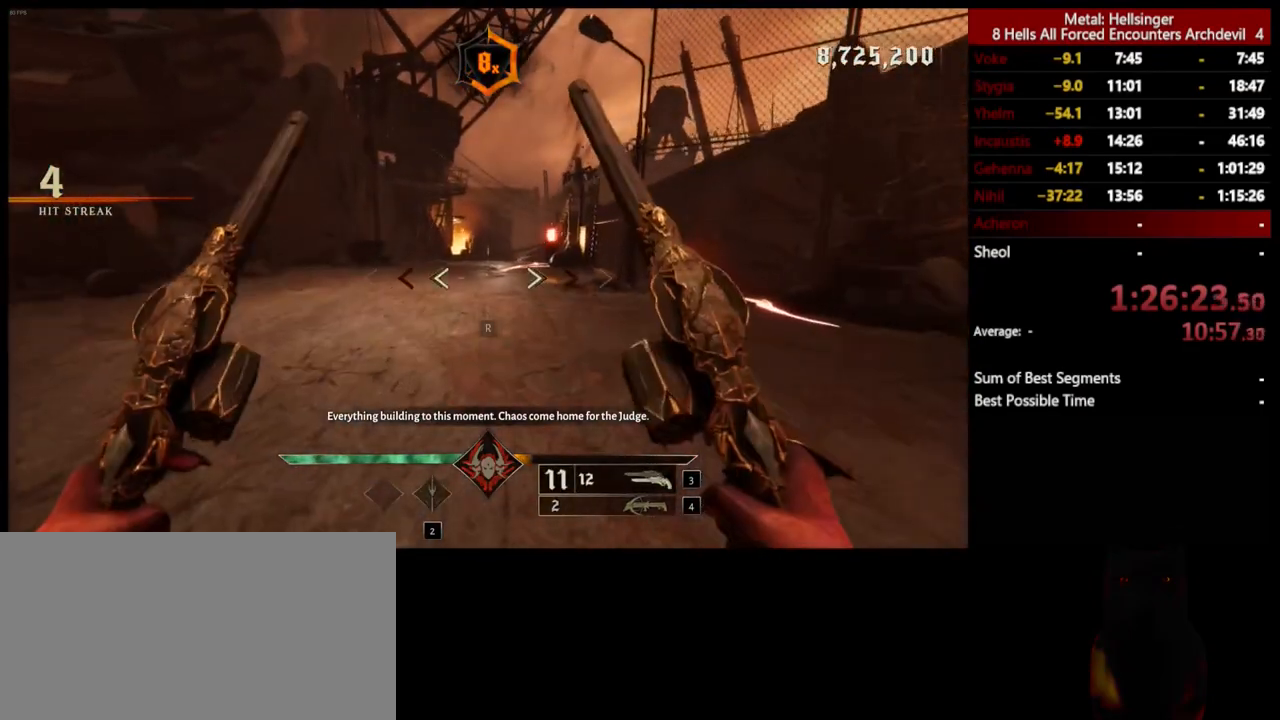
{"keys": ["r", "w"], "mouse": [], "events": [[401, "r", "down"]]}
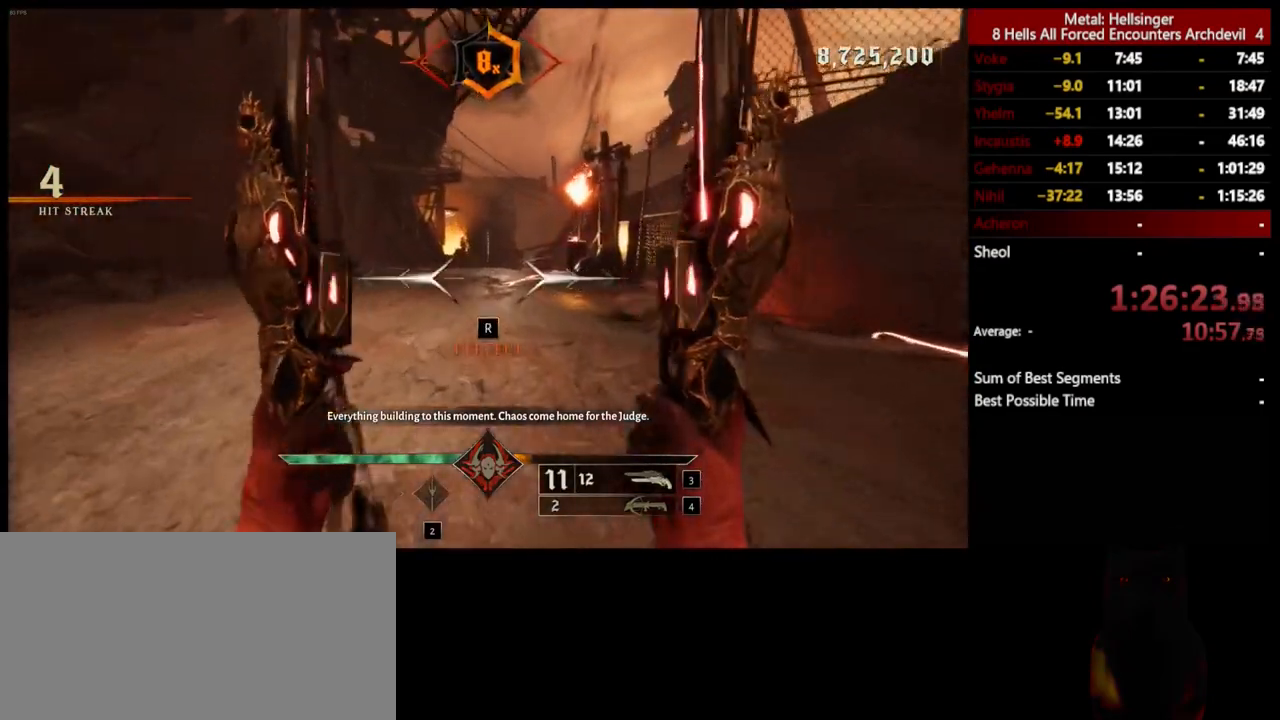
{"keys": ["shift", "w"], "mouse": [], "events": [[34, "r", "up"], [401, "shift", "down"]]}